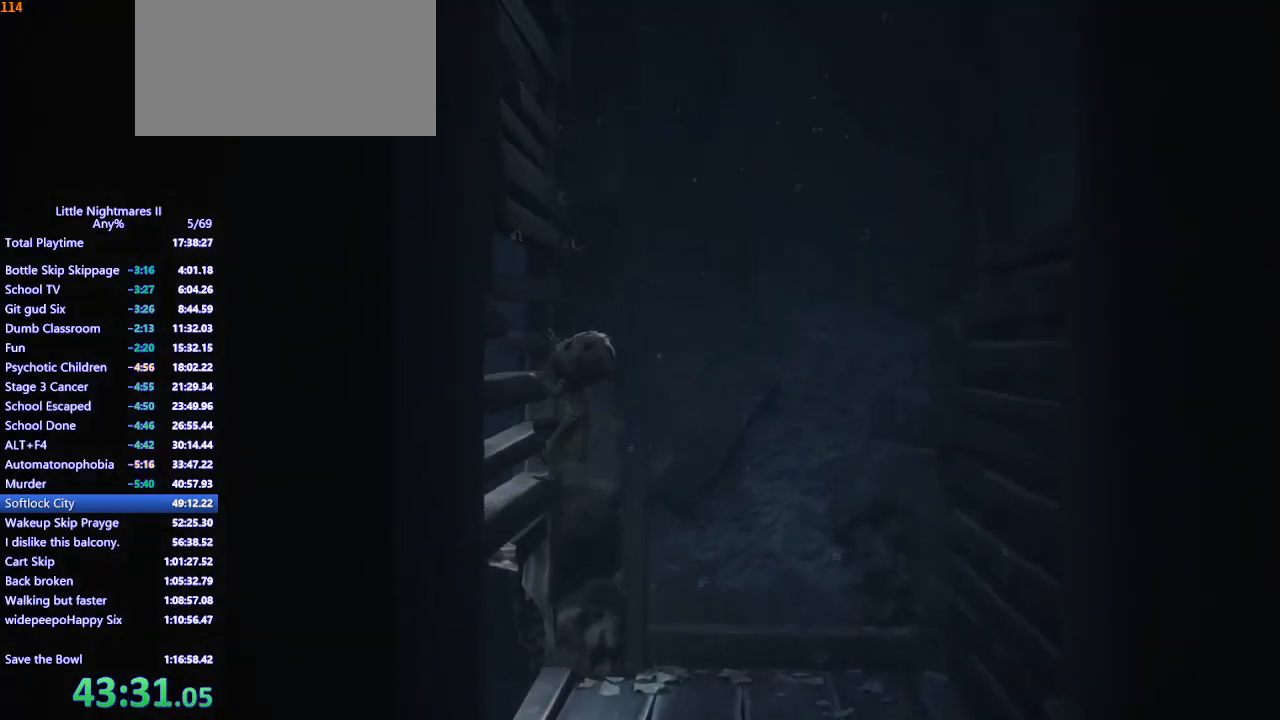
Gameplay with keyboard and mouse; each line is a JSON object with the keys and mouse buttons held at the frame after it. "events" lists presses ("down") and releases ("up") of "a", "ctrl", "d", "e", "q", "s", "shift", "space", "w", "mouse_left", "mouse_wheel", "mouse_right", "mouse_mb4" and "mouse_mb5" between this image and that frame as [ms after this image, input, new state], when the widget could be followed in between. "mouse_left", "mouse_wheel", "mouse_right", "mouse_mb4", "mouse_mb5" = the "left", "wheel", "right", "mb4", "mb5" buttons of the "mouse" list. No other keys are recorded. "wheel" means that the mouse wheel is clicked or scrolled. Mouse movement is not recorded.
{"keys": ["w"], "mouse": ["left", "mb4"], "events": []}
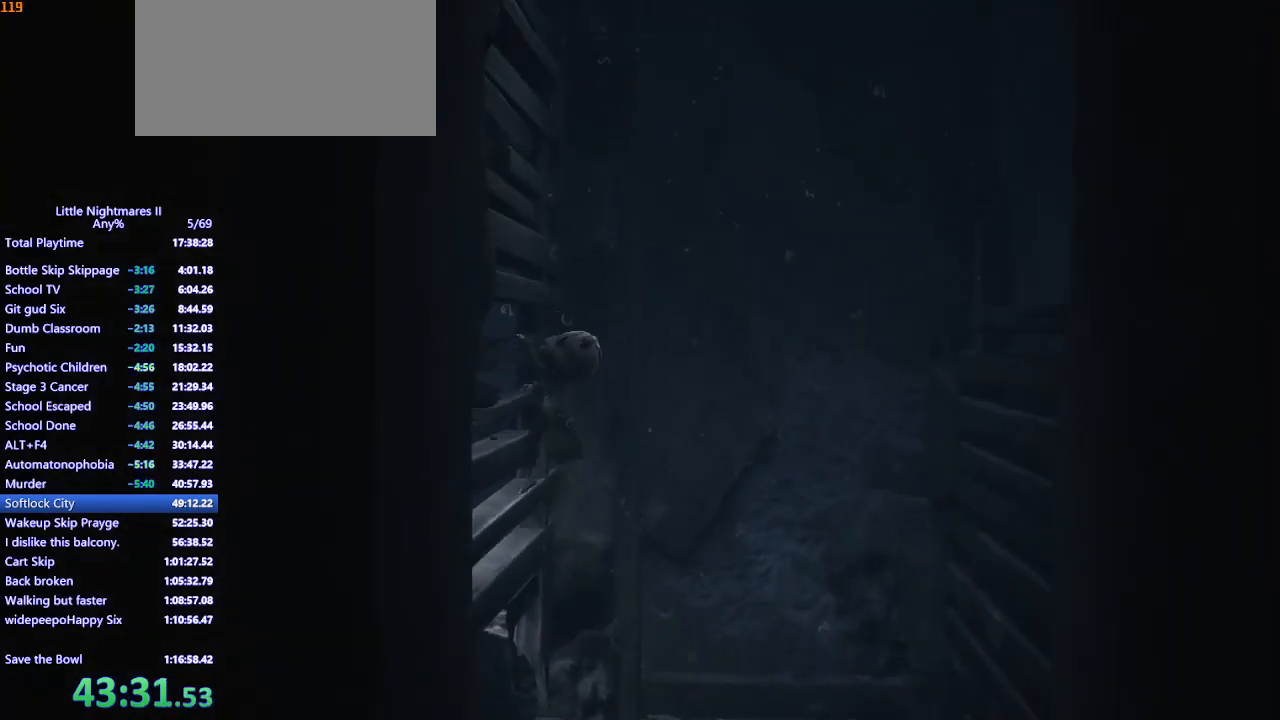
{"keys": ["w"], "mouse": ["left", "mb4"], "events": []}
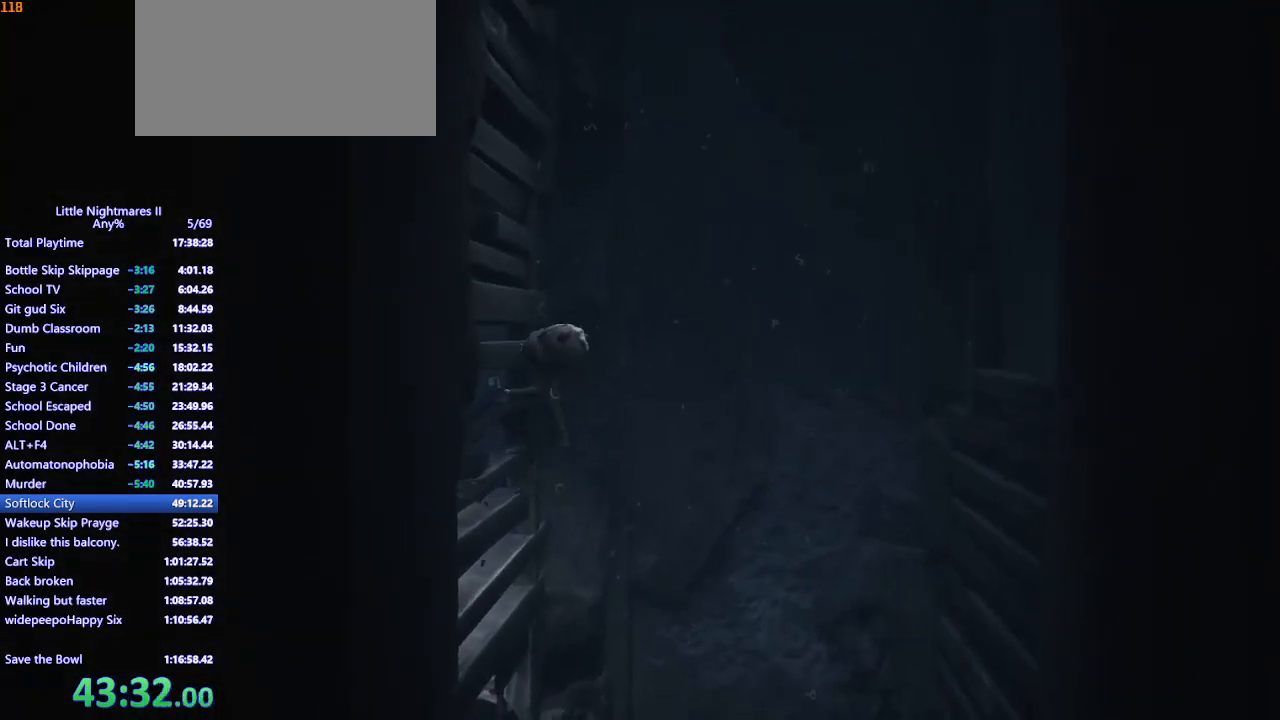
{"keys": ["w"], "mouse": ["left", "mb4"], "events": []}
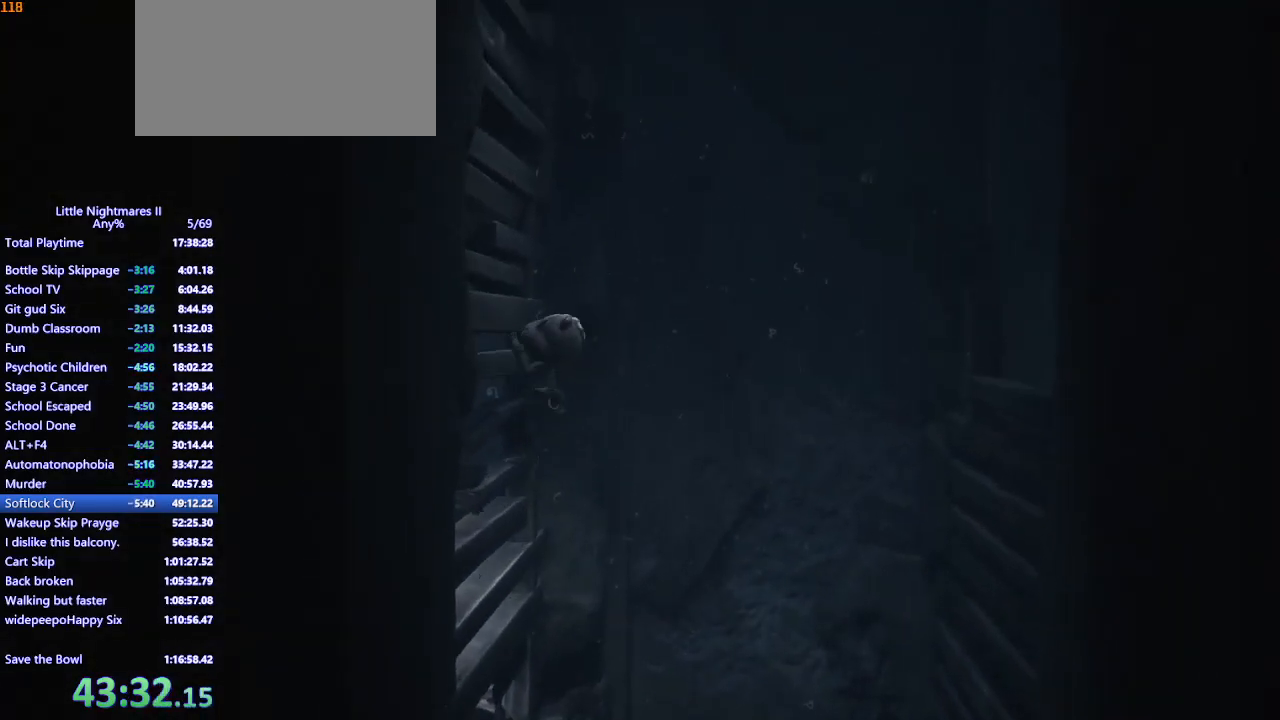
{"keys": ["w"], "mouse": ["left", "mb4"], "events": []}
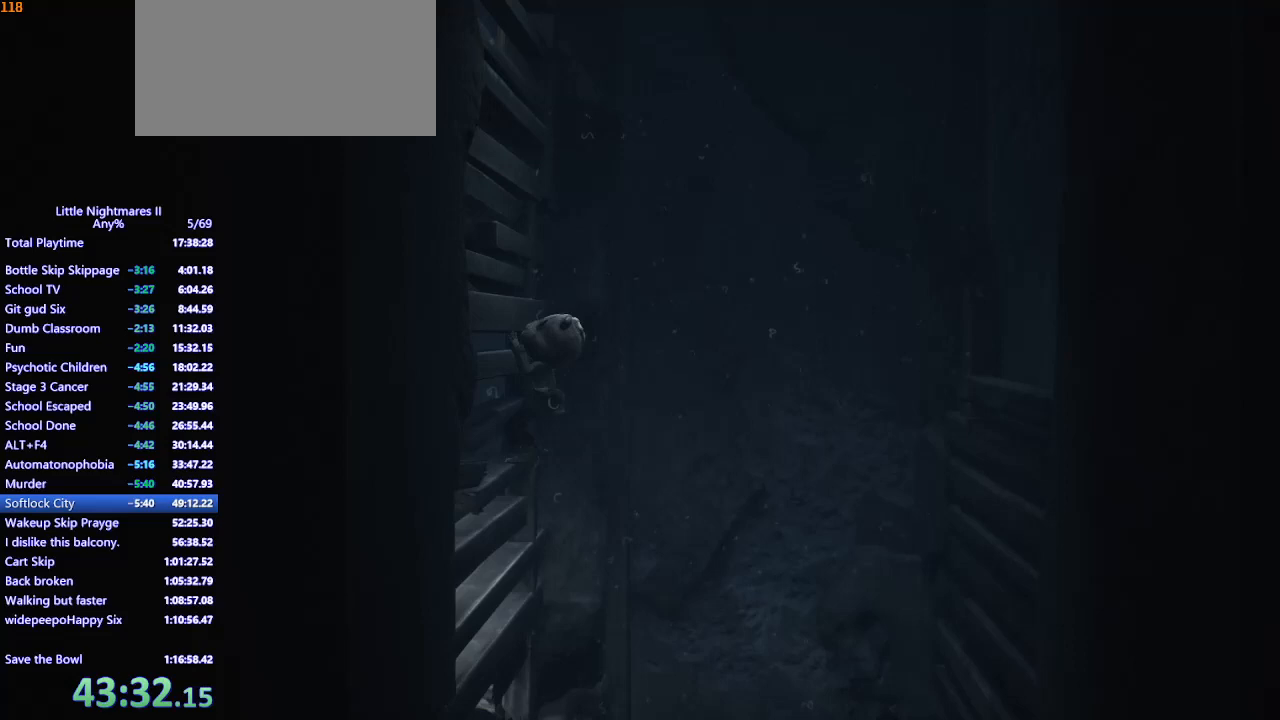
{"keys": ["w"], "mouse": ["left", "mb4"], "events": []}
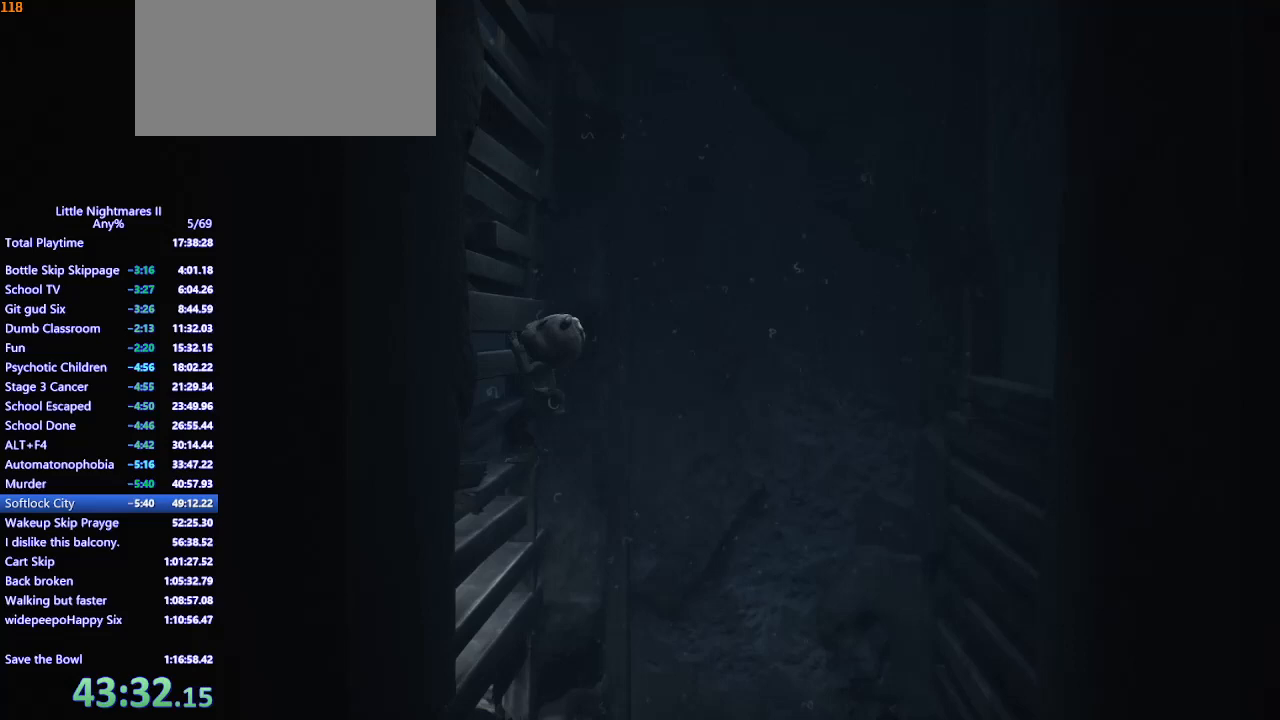
{"keys": ["a"], "mouse": ["mb4"], "events": [[67, "d", "down"], [67, "mouse_left", "up"], [67, "s", "down"], [67, "w", "up"], [200, "d", "up"], [333, "a", "down"], [467, "s", "up"]]}
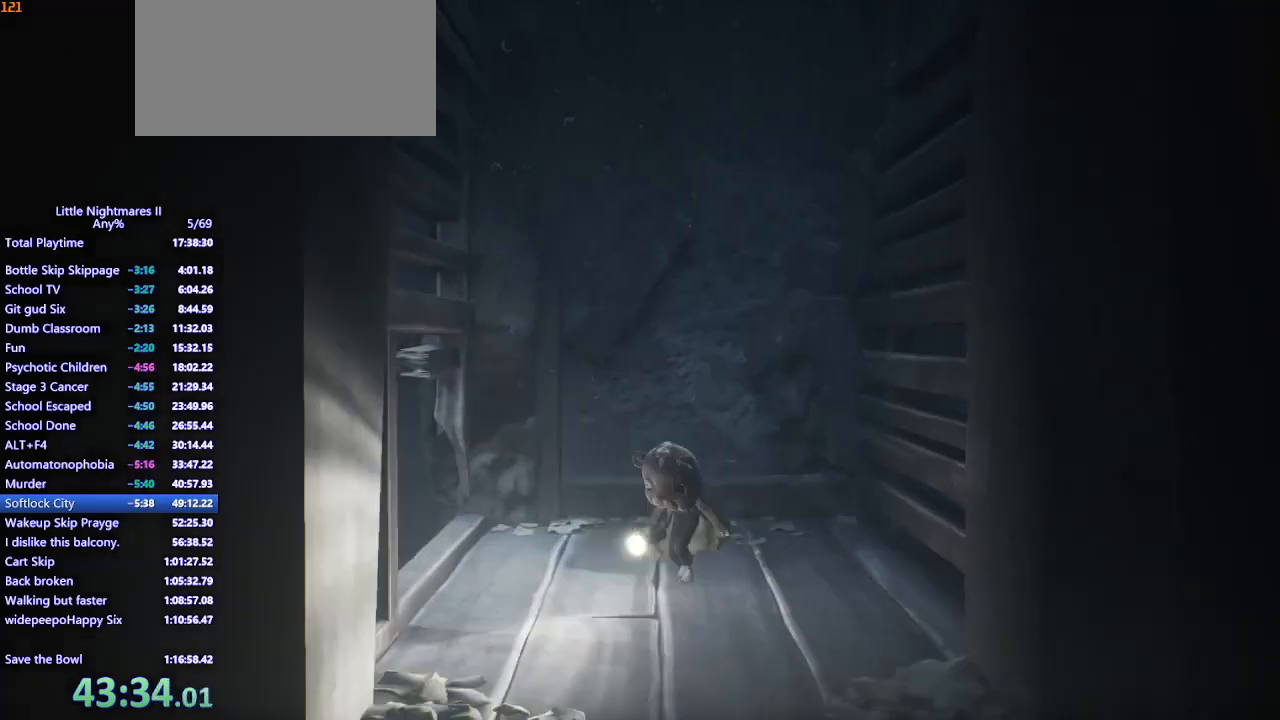
{"keys": ["a"], "mouse": ["mb4"], "events": []}
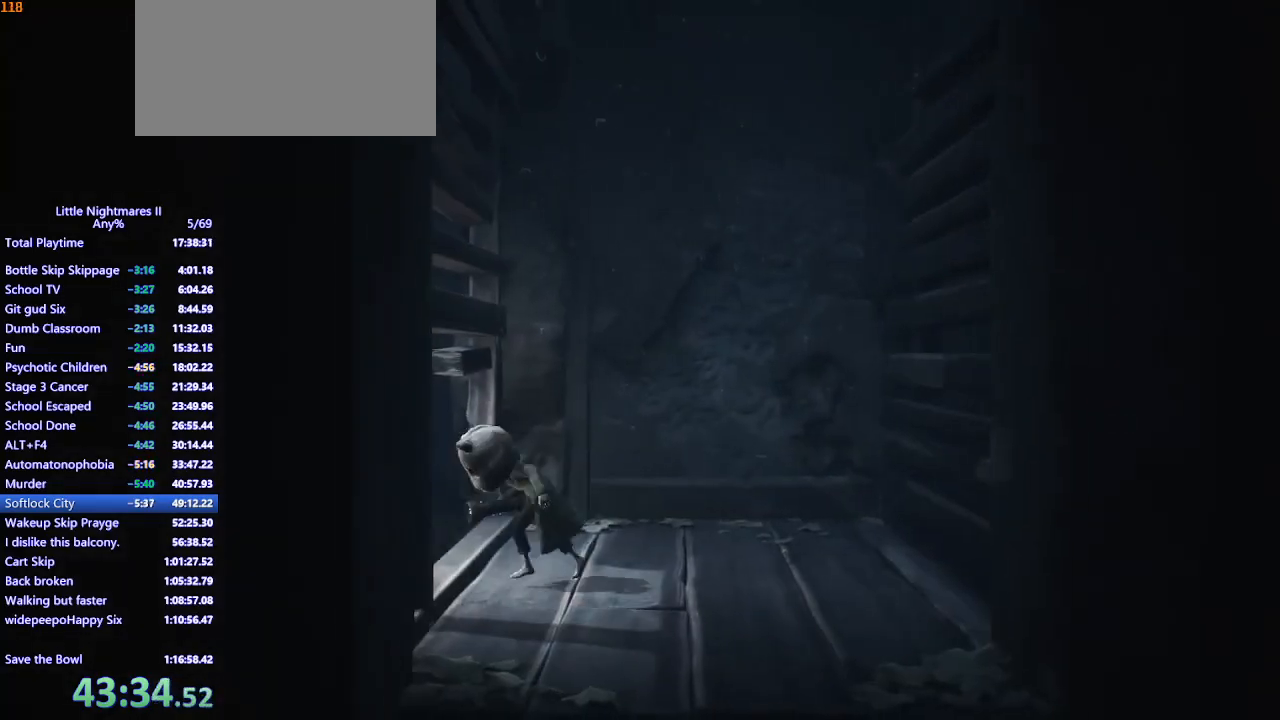
{"keys": ["a", "space"], "mouse": ["mb4"], "events": [[367, "space", "down"]]}
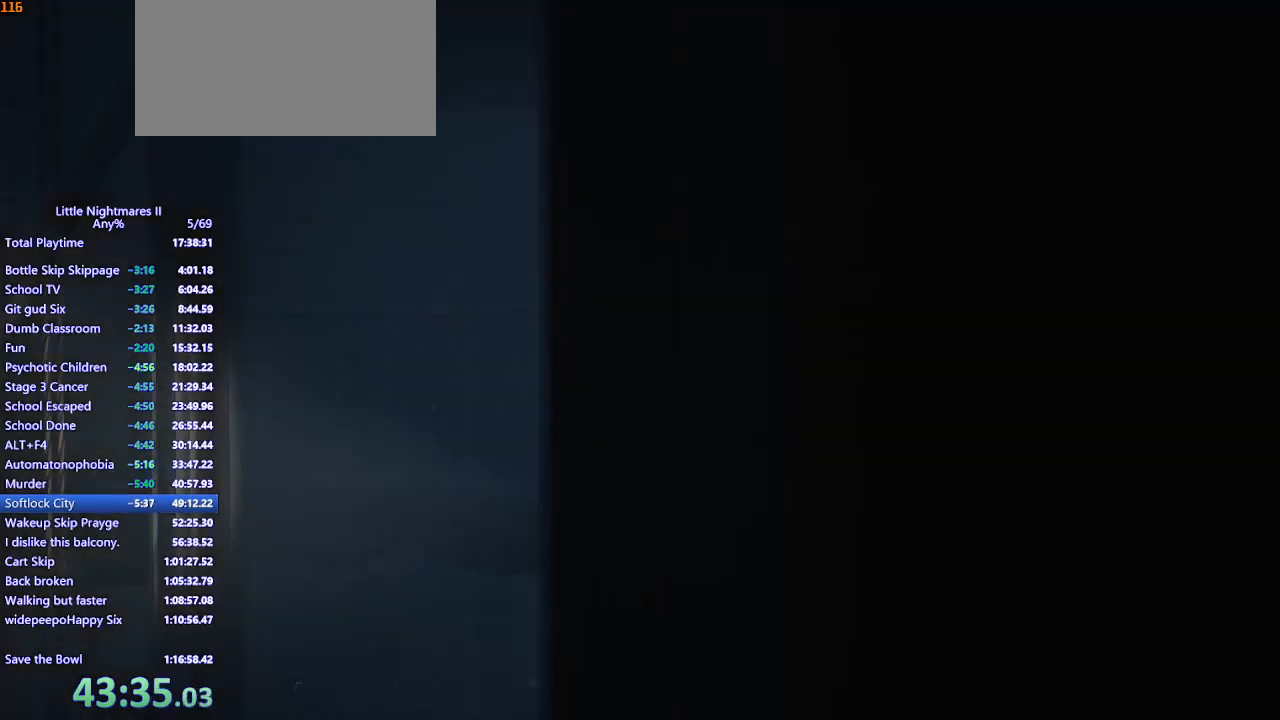
{"keys": ["a", "space"], "mouse": ["mb4"], "events": []}
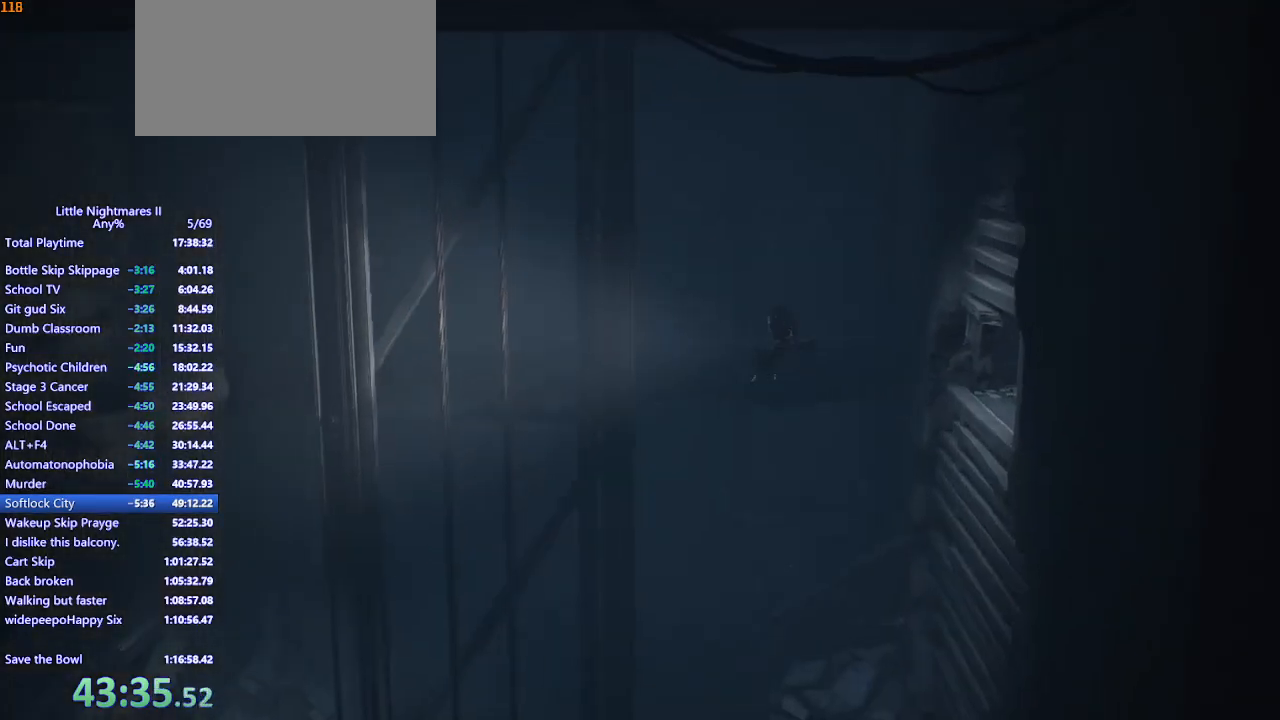
{"keys": ["a", "space"], "mouse": ["left", "mb4"], "events": [[100, "mouse_left", "down"]]}
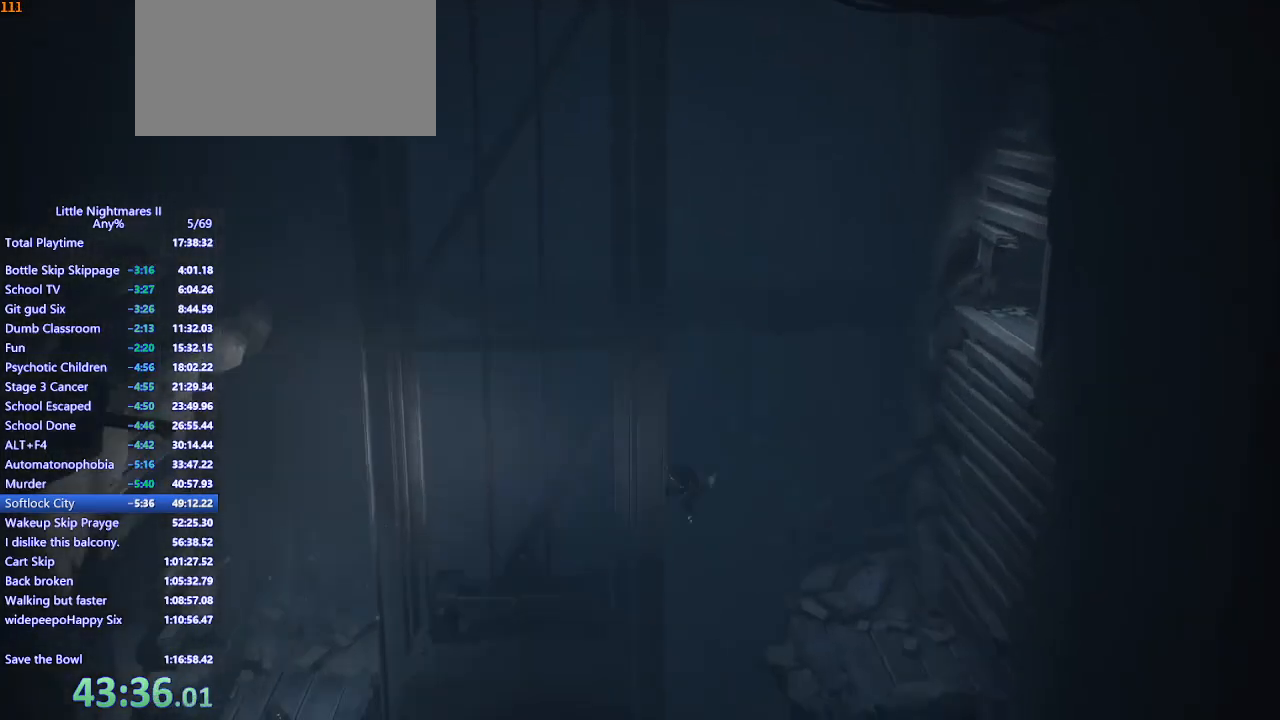
{"keys": ["a"], "mouse": ["left", "mb4"], "events": [[300, "space", "up"]]}
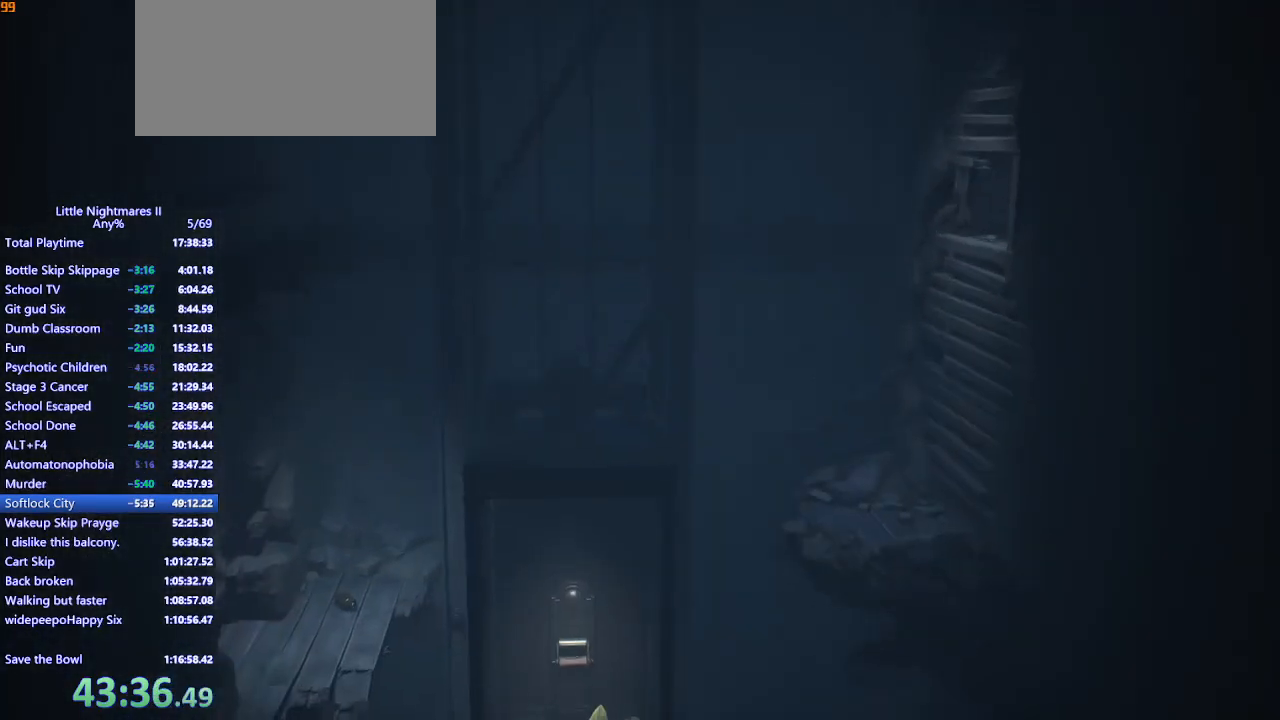
{"keys": ["a"], "mouse": ["left", "mb4"], "events": []}
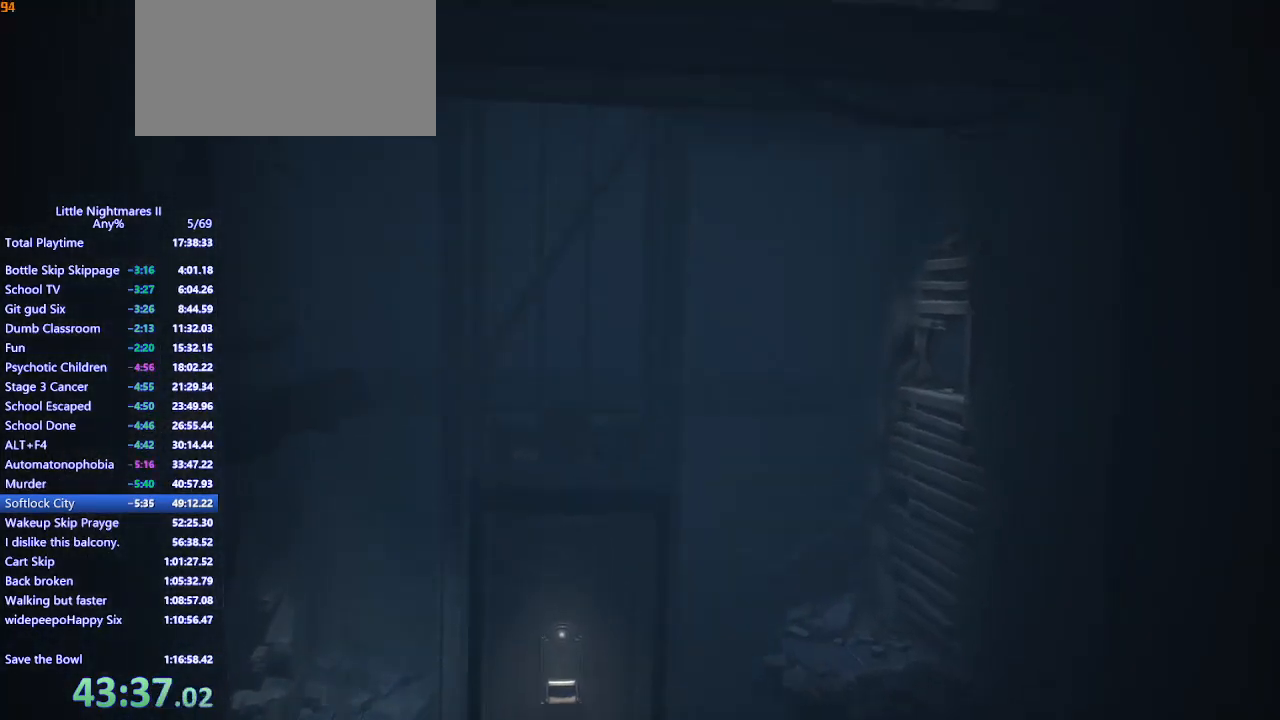
{"keys": [], "mouse": [], "events": [[200, "mouse_left", "up"], [233, "a", "up"], [333, "mouse_mb4", "up"]]}
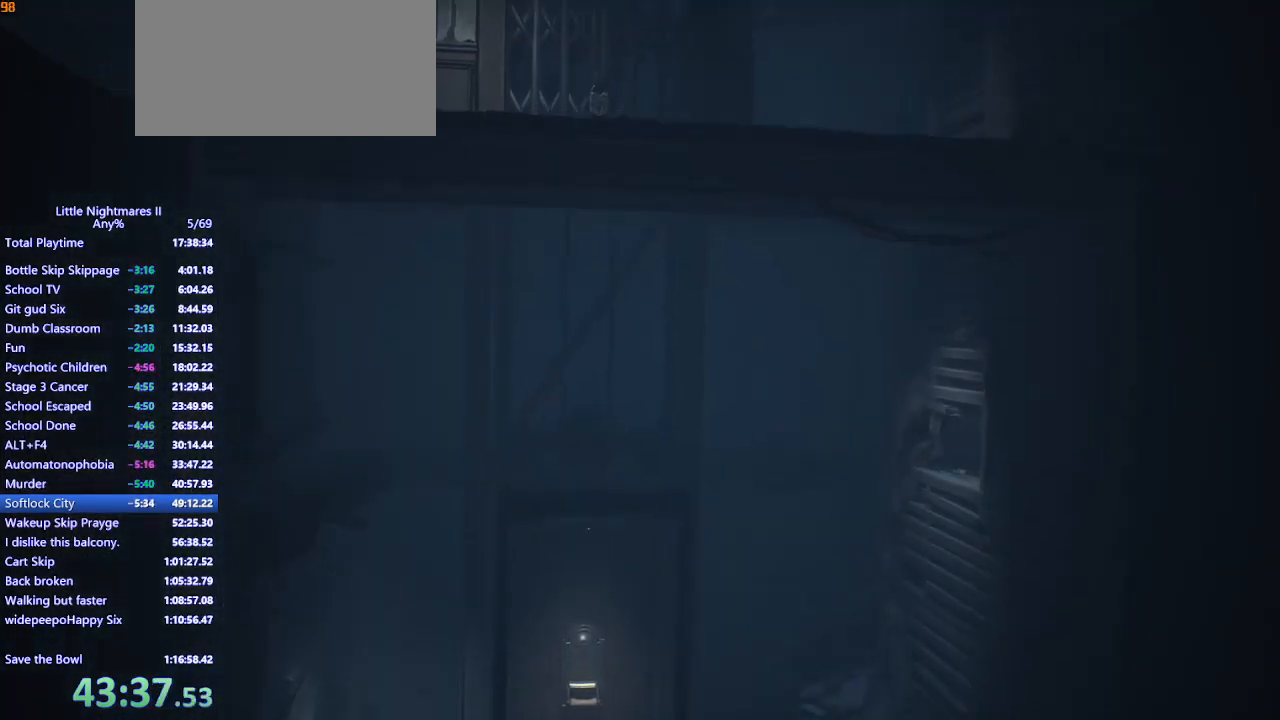
{"keys": [], "mouse": [], "events": [[367, "e", "down"], [400, "e", "up"]]}
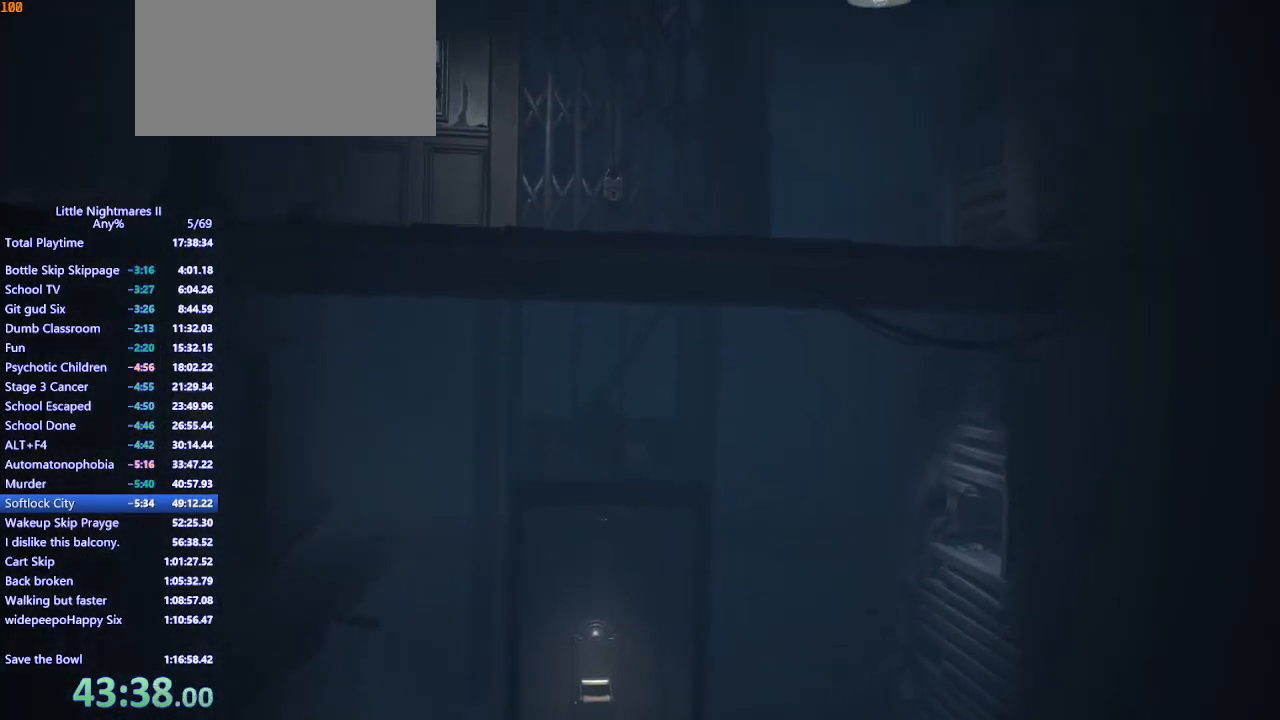
{"keys": [], "mouse": [], "events": []}
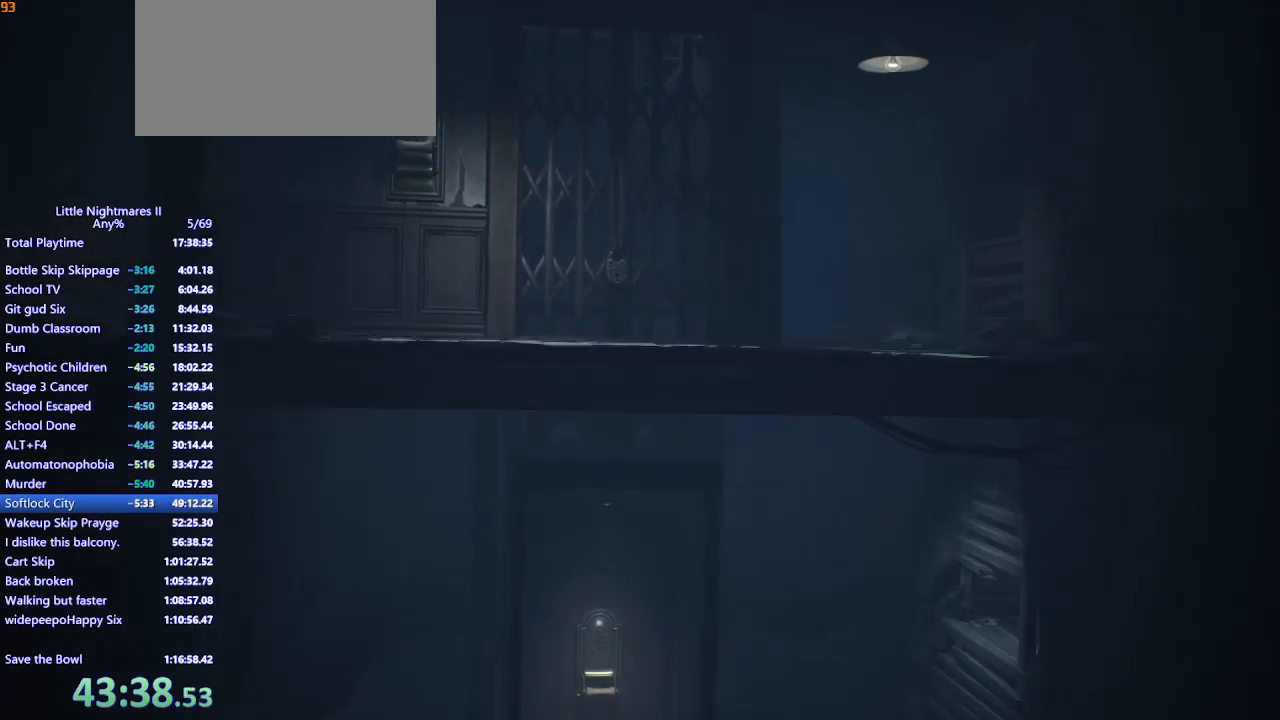
{"keys": ["a"], "mouse": ["mb4"], "events": [[167, "a", "down"], [233, "mouse_mb4", "down"]]}
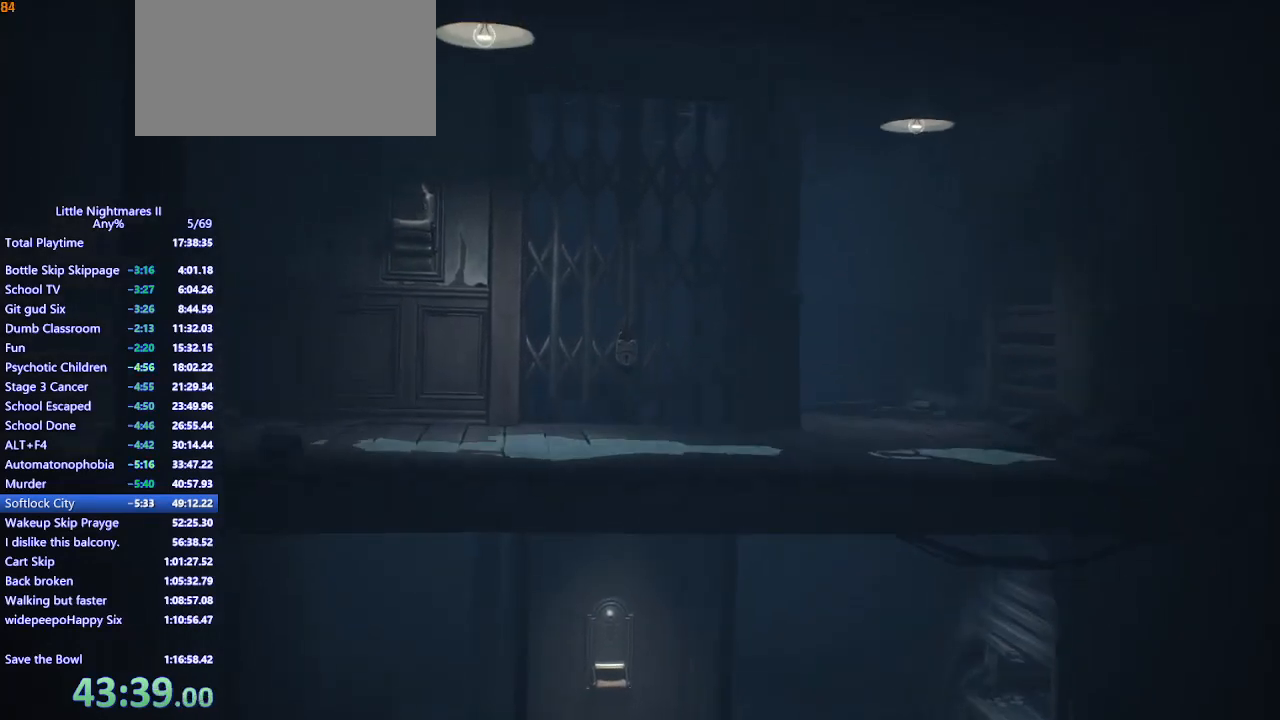
{"keys": ["d", "w"], "mouse": ["mb4"], "events": [[200, "w", "down"], [433, "a", "up"], [500, "d", "down"]]}
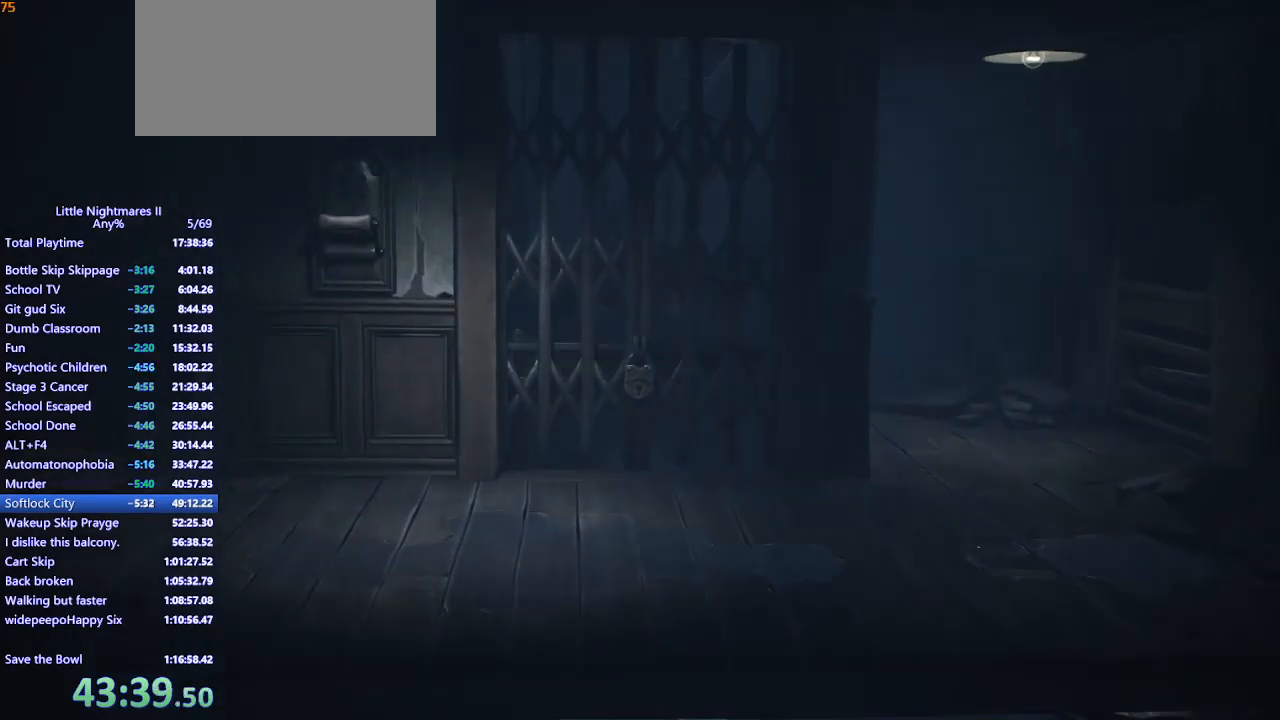
{"keys": ["d", "s"], "mouse": ["mb4"], "events": [[167, "w", "up"], [267, "s", "down"]]}
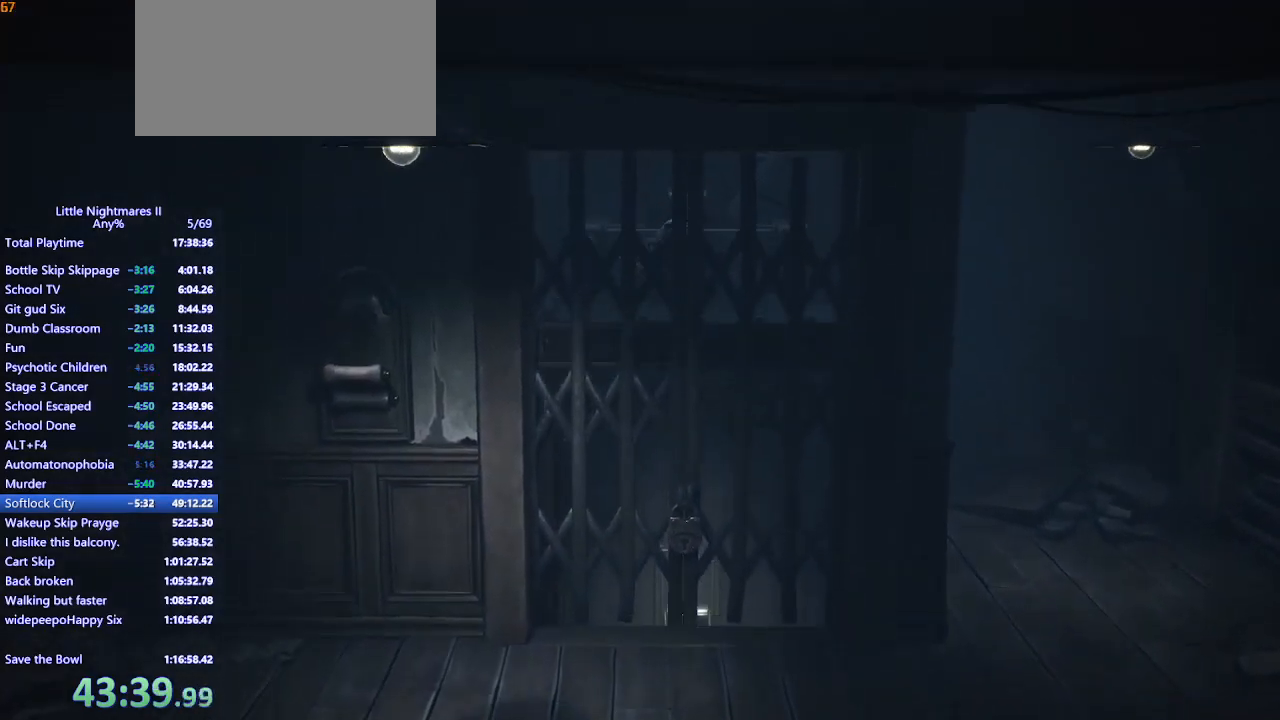
{"keys": ["d", "s", "space"], "mouse": ["mb4"], "events": [[167, "space", "down"]]}
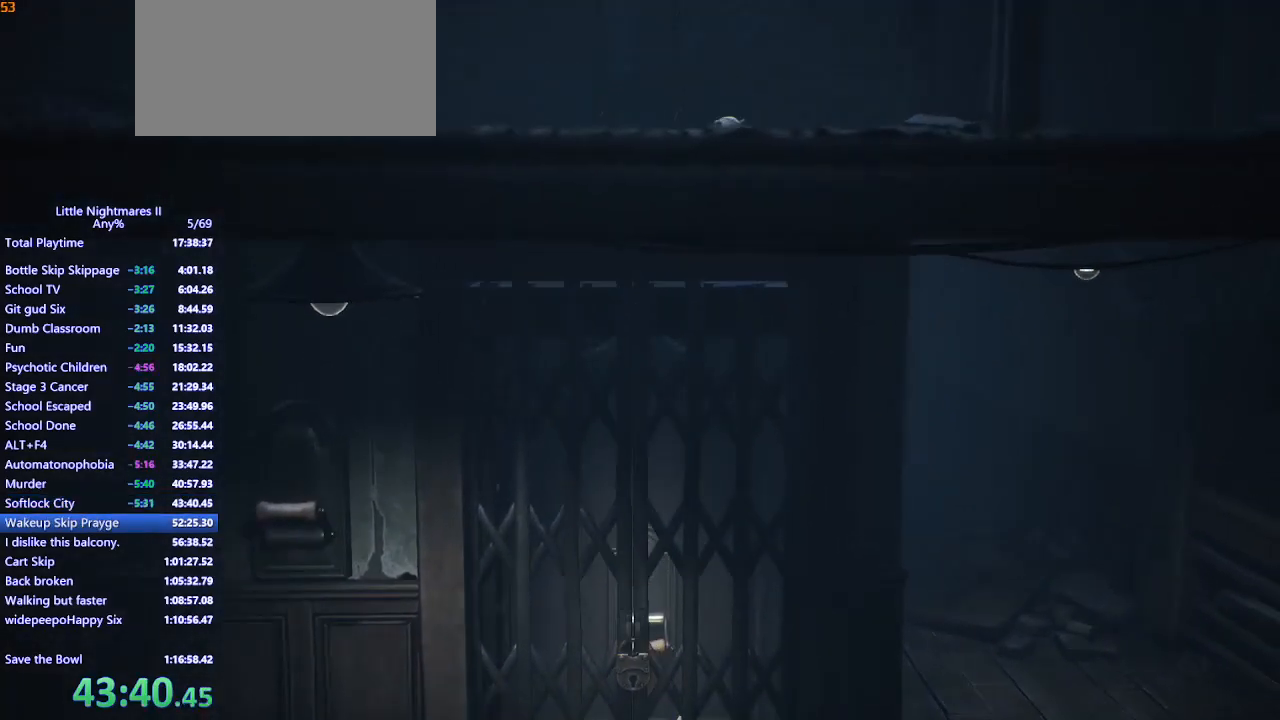
{"keys": ["d", "s", "space"], "mouse": ["mb4"], "events": []}
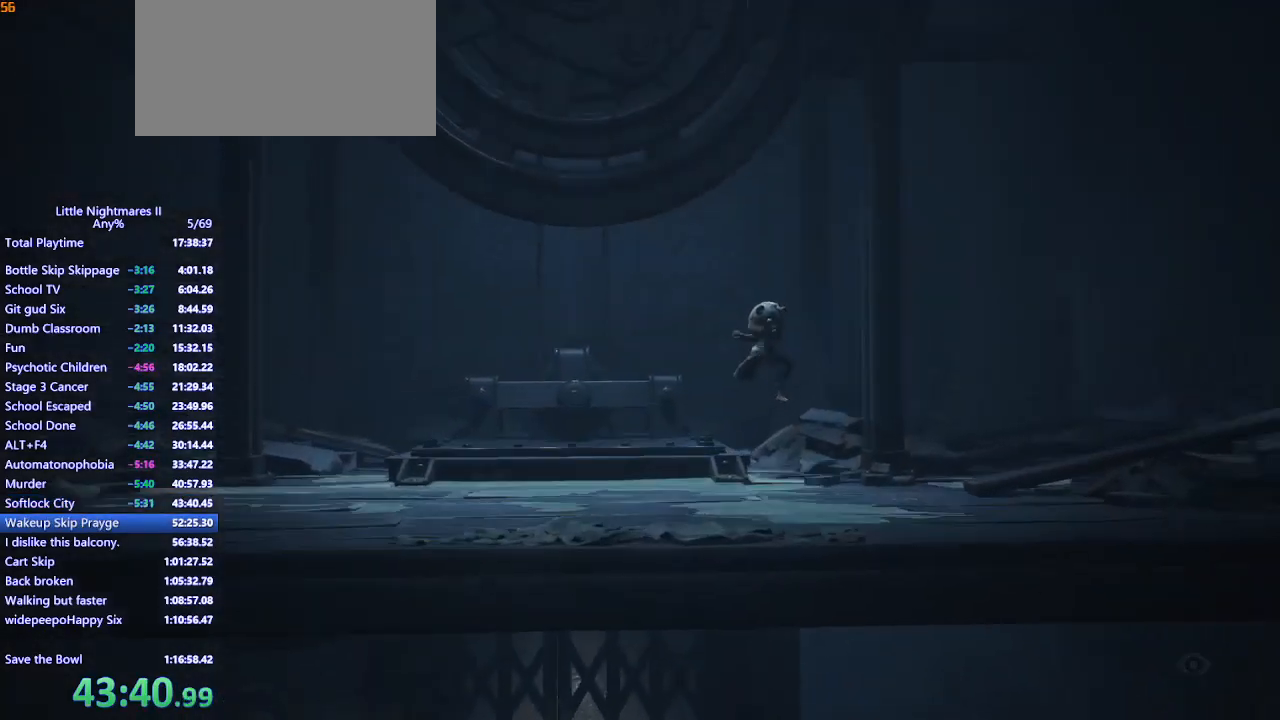
{"keys": ["d", "s"], "mouse": ["mb4"], "events": [[100, "space", "up"]]}
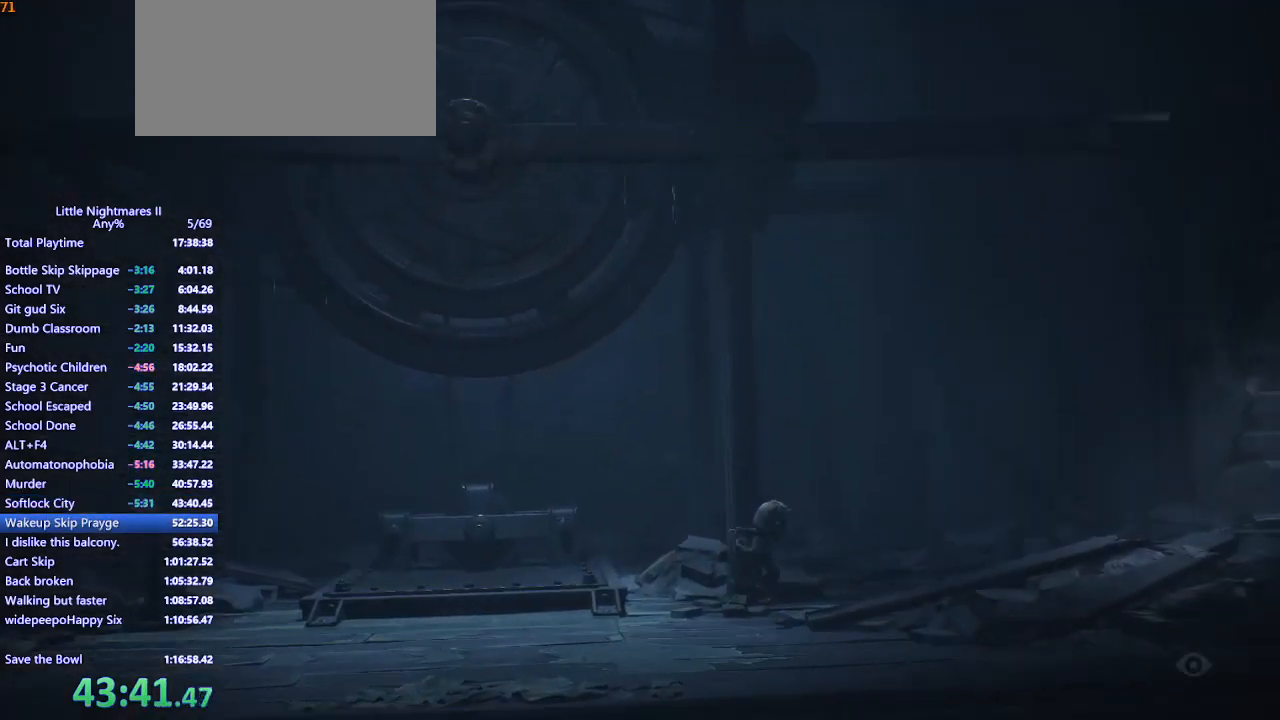
{"keys": ["d", "space"], "mouse": ["mb4"], "events": [[200, "s", "up"], [467, "space", "down"]]}
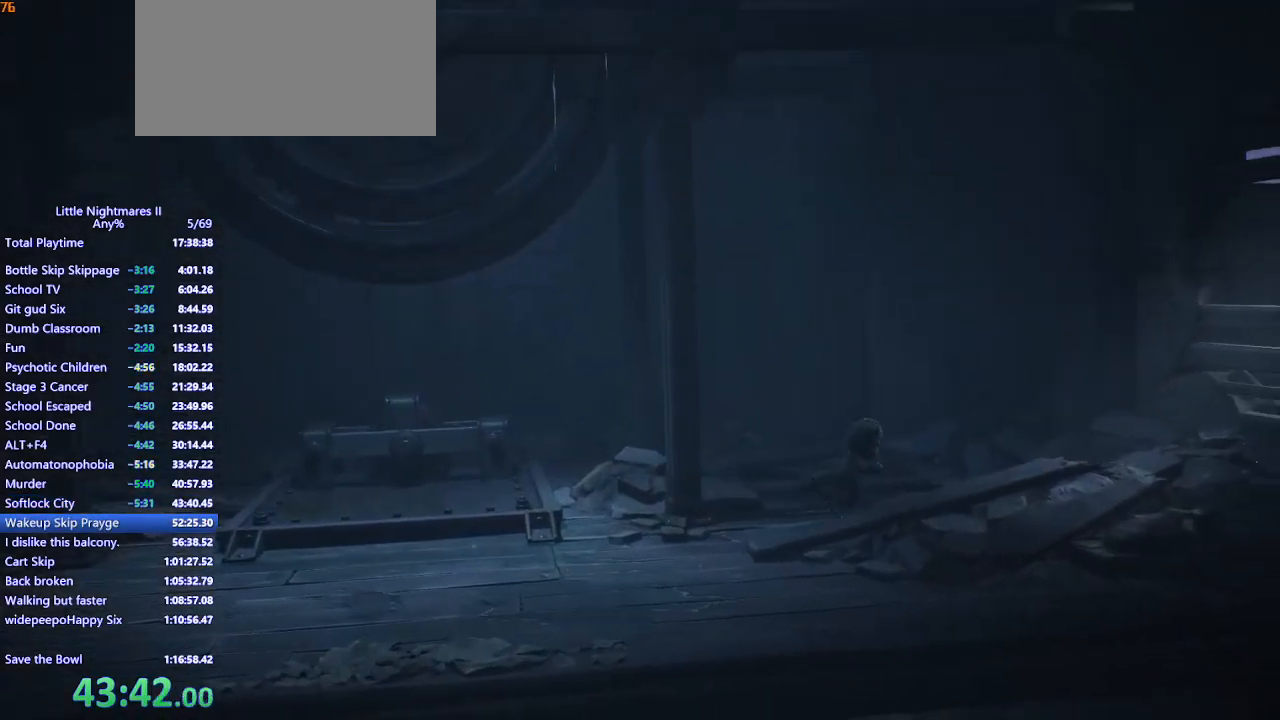
{"keys": ["d", "space"], "mouse": ["mb4"], "events": [[467, "s", "down"], [500, "s", "up"]]}
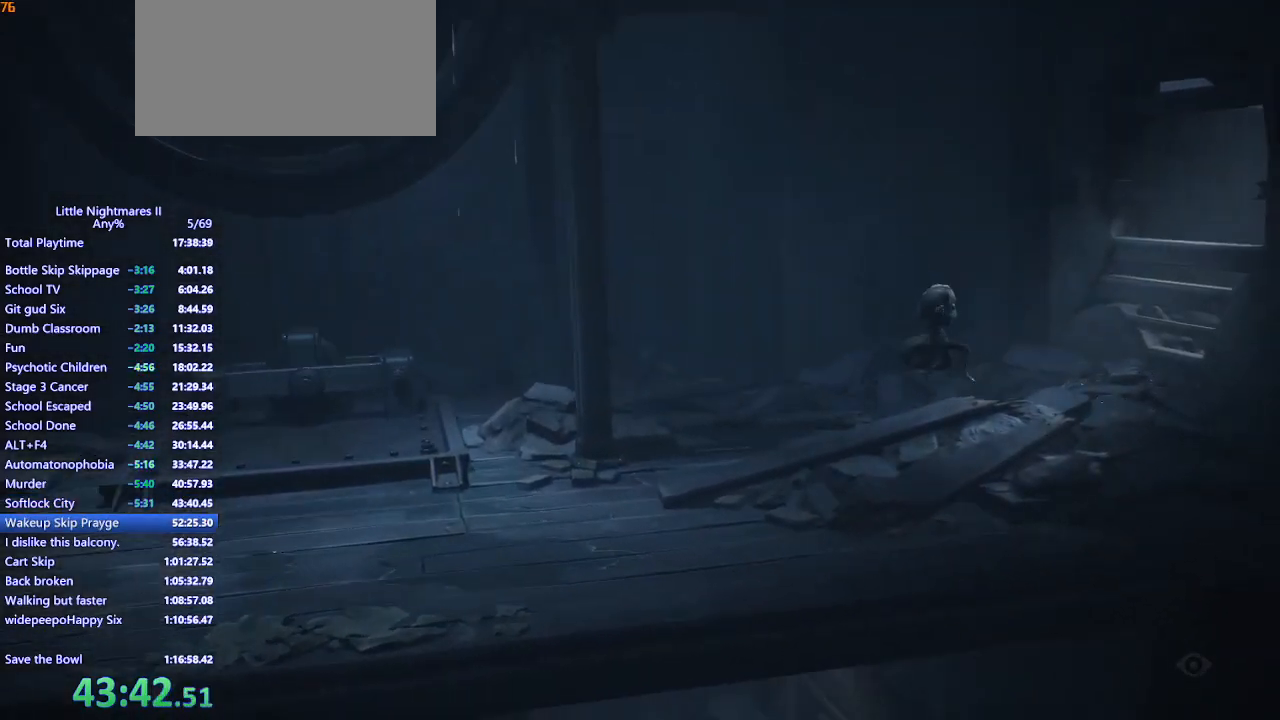
{"keys": ["d", "space"], "mouse": ["mb4"], "events": [[67, "space", "up"], [267, "space", "down"]]}
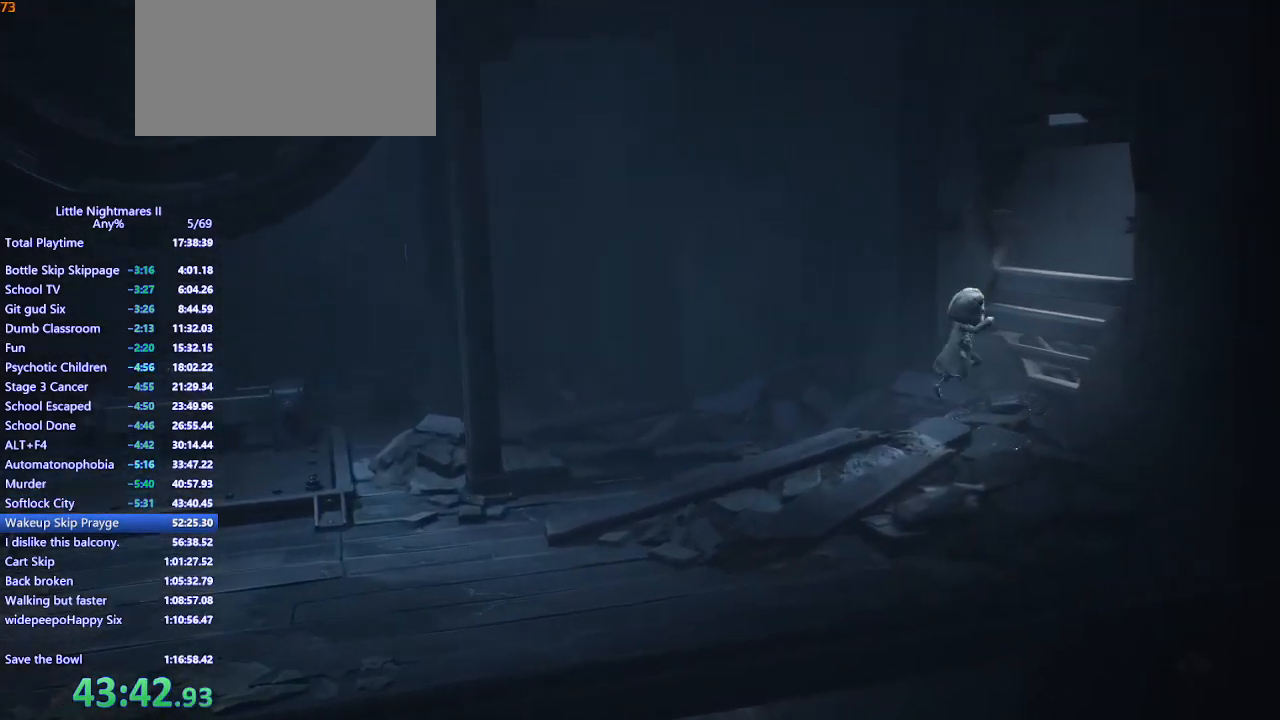
{"keys": ["w"], "mouse": ["left", "mb4"], "events": [[33, "s", "down"], [100, "s", "up"], [133, "mouse_left", "down"], [267, "w", "down"], [367, "space", "up"], [433, "d", "up"]]}
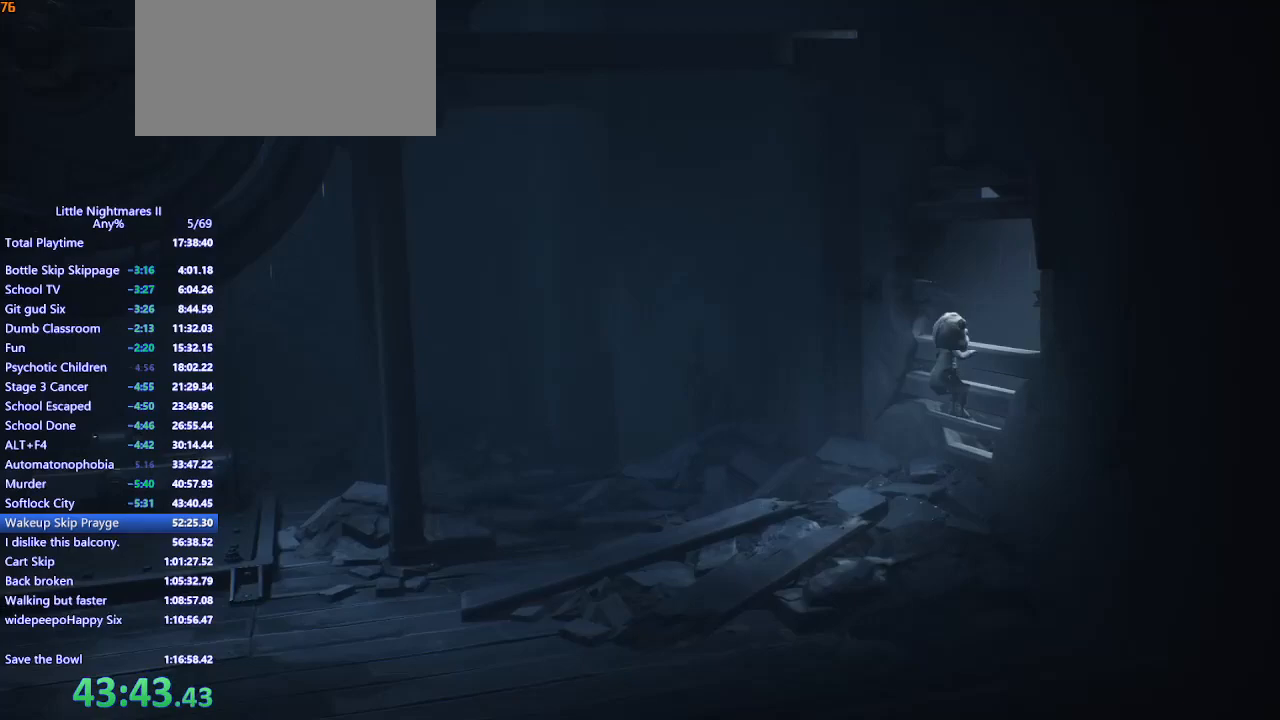
{"keys": ["d"], "mouse": ["mb4"], "events": [[400, "d", "down"], [400, "mouse_left", "up"], [433, "w", "up"]]}
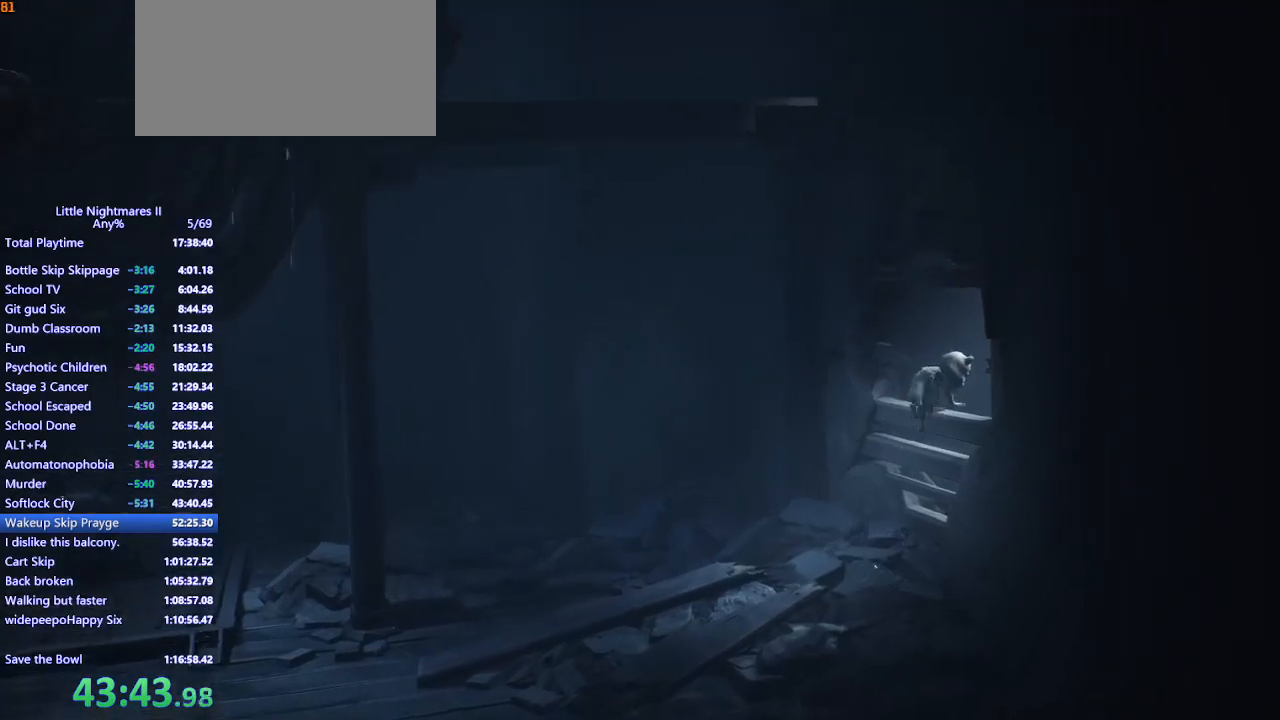
{"keys": ["d"], "mouse": ["mb4"], "events": []}
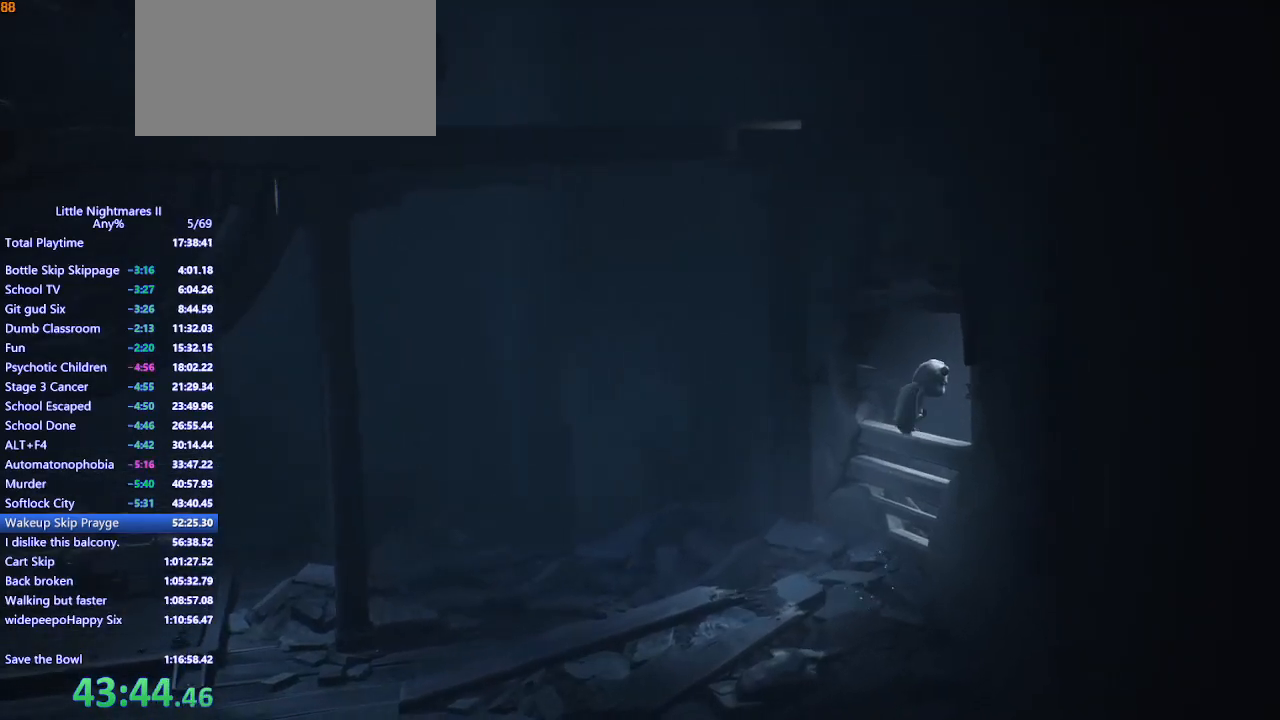
{"keys": ["d"], "mouse": ["mb4"], "events": []}
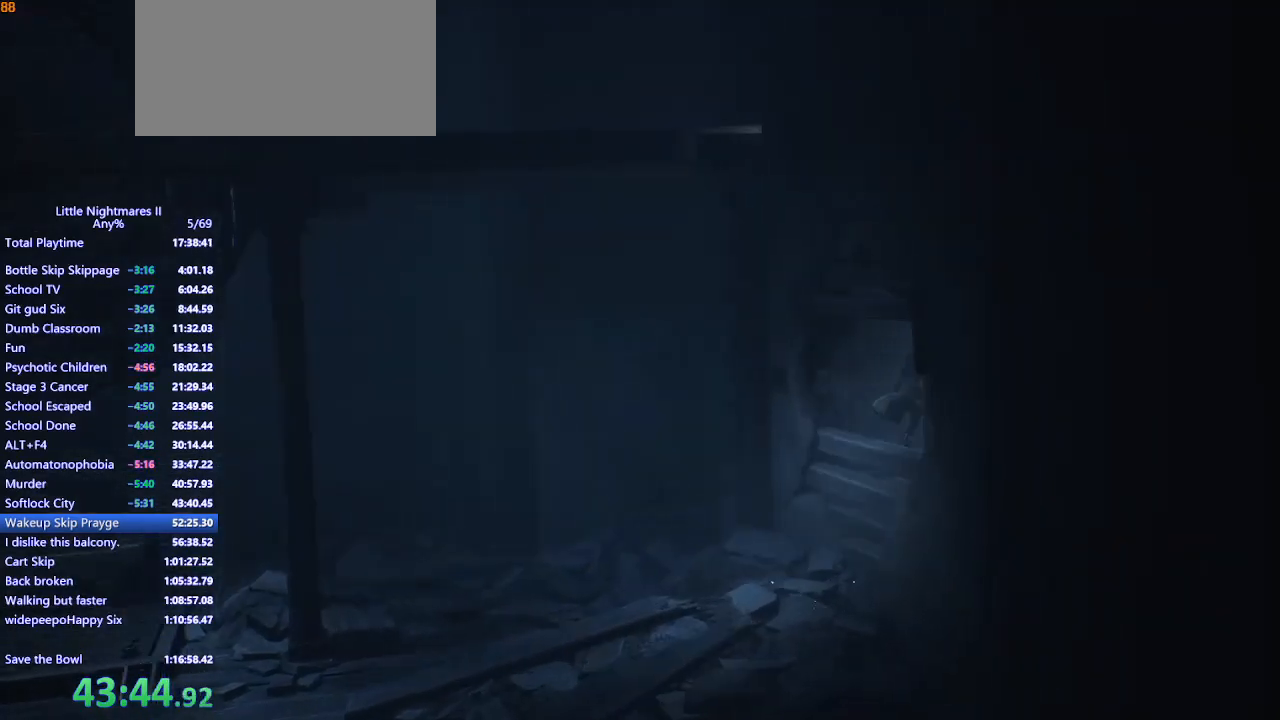
{"keys": ["d"], "mouse": ["mb4"], "events": []}
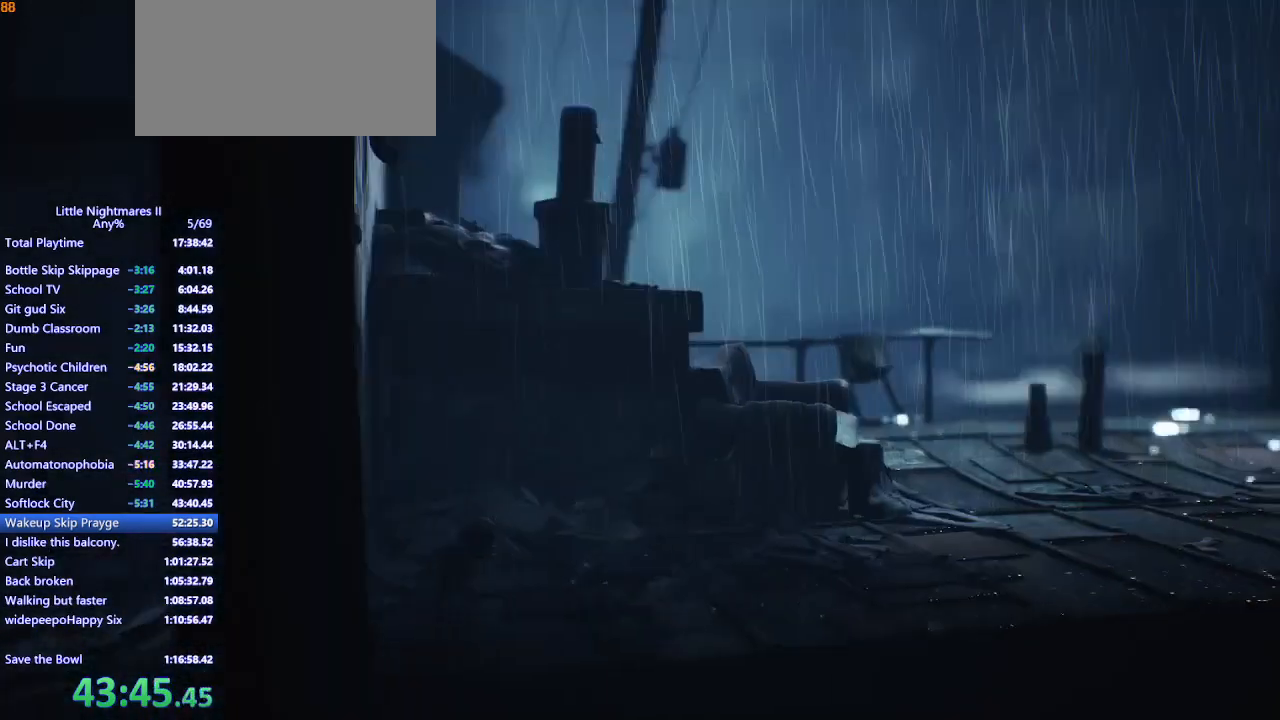
{"keys": ["d"], "mouse": ["mb4"], "events": []}
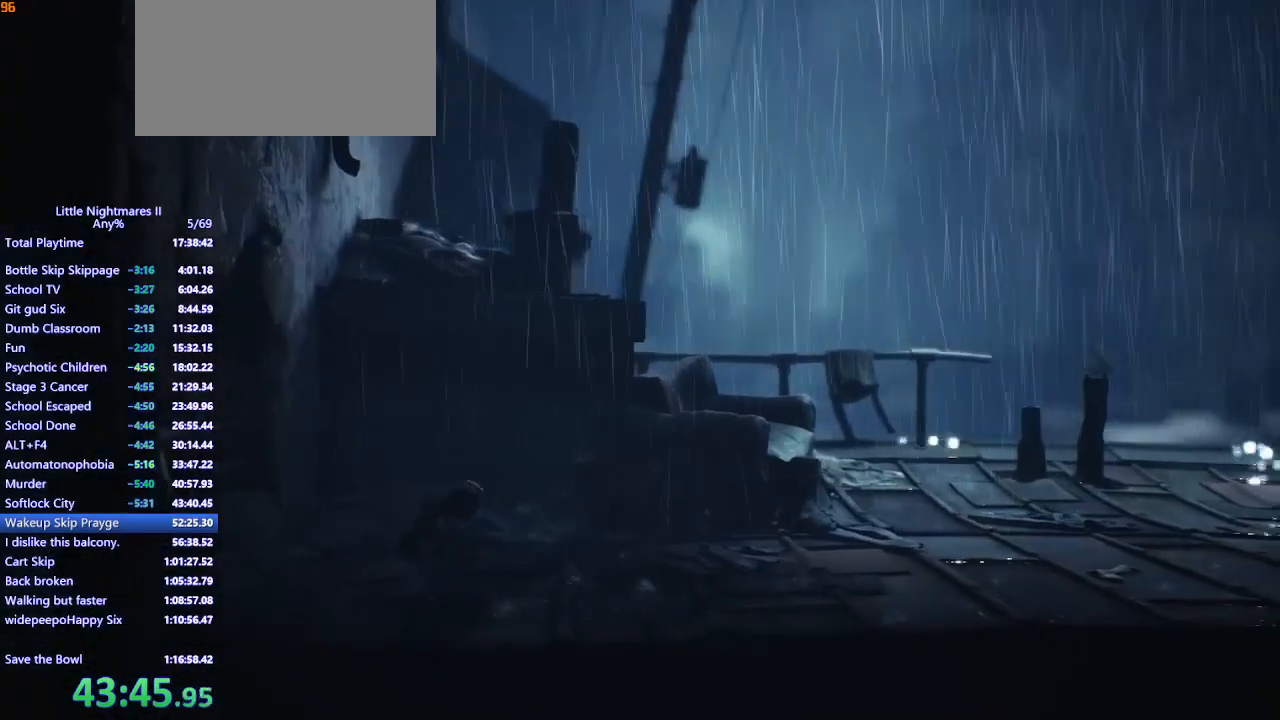
{"keys": ["d", "space"], "mouse": ["mb4"], "events": [[233, "space", "down"]]}